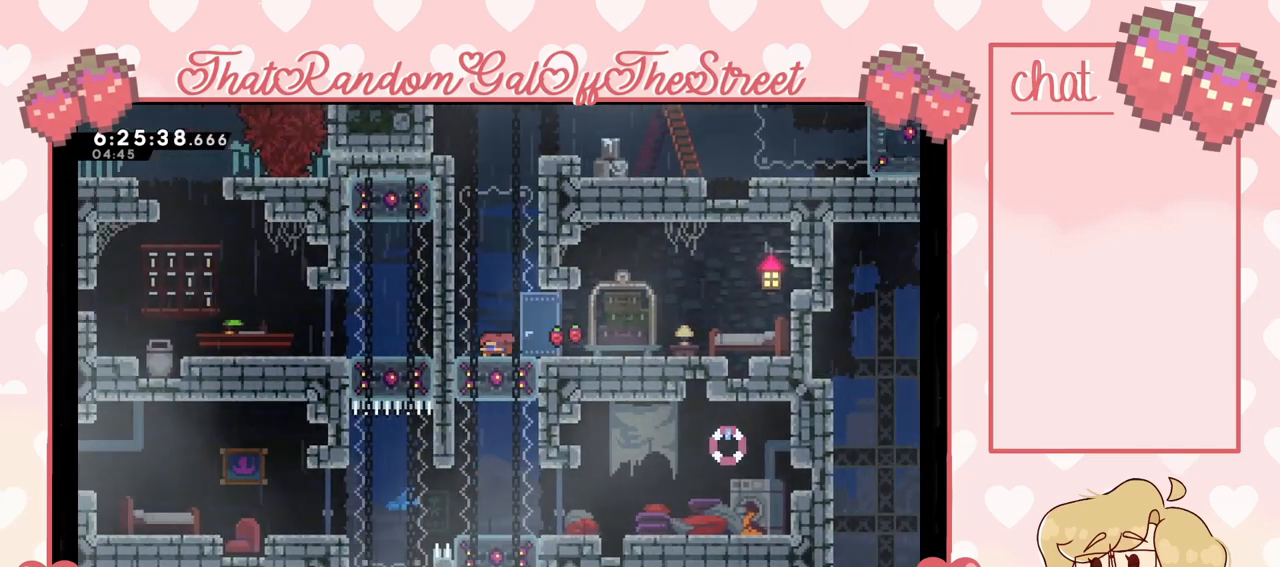
Gameplay with a controller (Xbox layout); each line is a JSON object with the inputs held at the frame after it. "events" lists button and stick changes between this image and that frame as [ms after this image, input, new state], when the widget could be followed in between. Not read: L3.
{"buttons": ["A"], "left_stick": "right", "right_stick": "center", "events": [[67, "X", "up"], [133, "left_stick", "center"], [400, "A", "down"], [467, "left_stick", "right"]]}
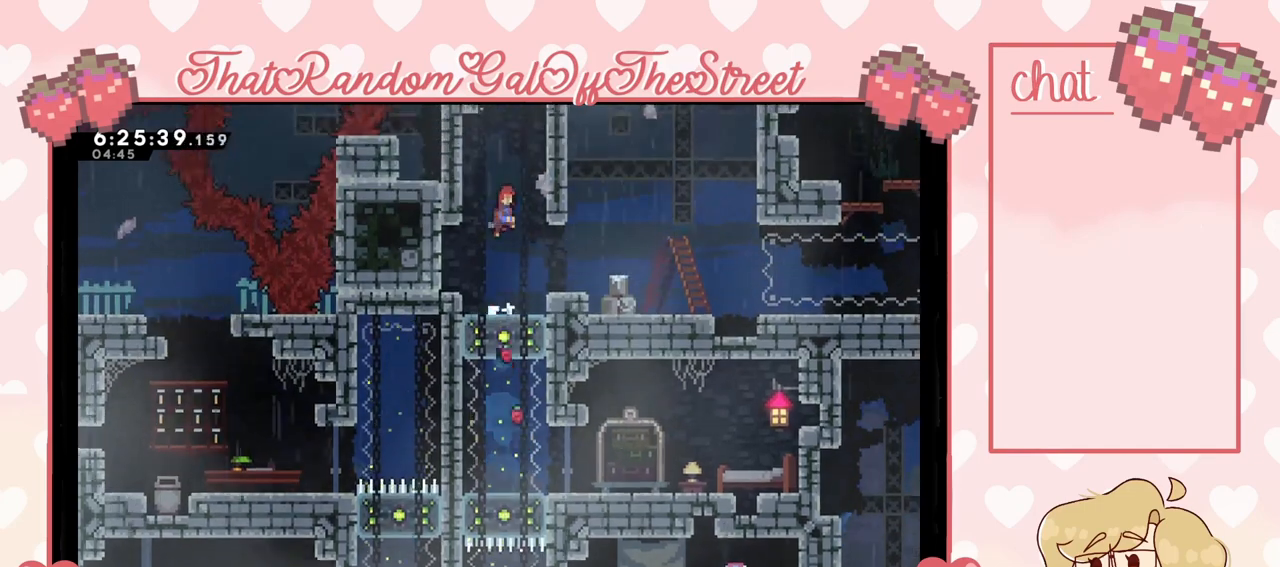
{"buttons": ["A"], "left_stick": "center", "right_stick": "center", "events": [[200, "left_stick", "center"]]}
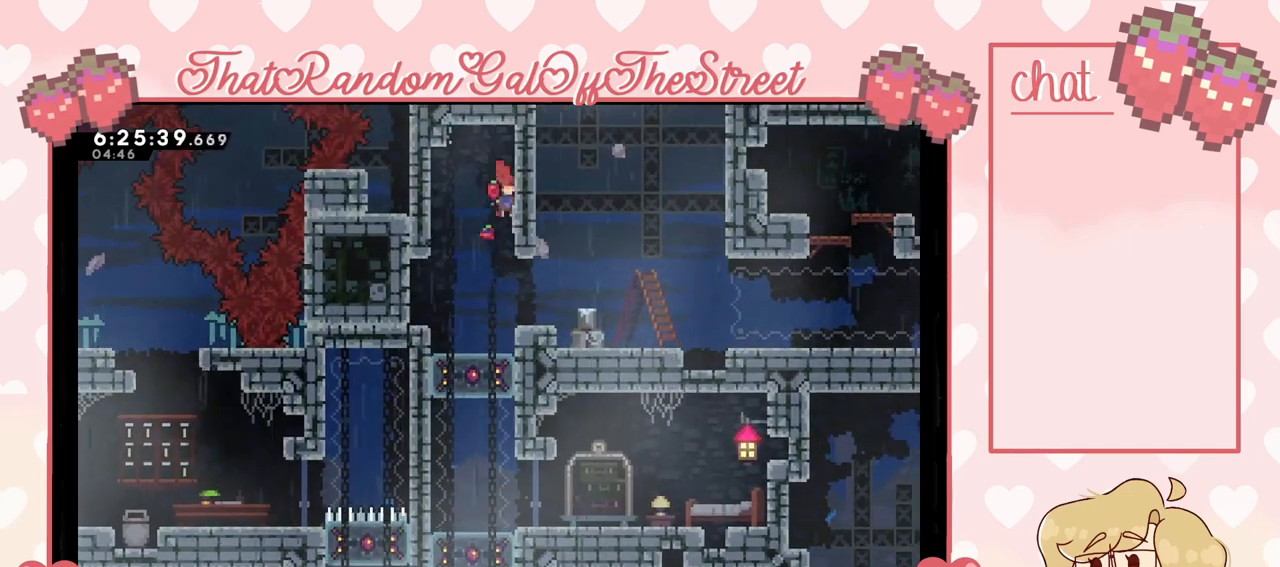
{"buttons": ["L2"], "left_stick": "right", "right_stick": "center", "events": [[167, "A", "up"], [233, "left_stick", "right"], [300, "L2", "down"]]}
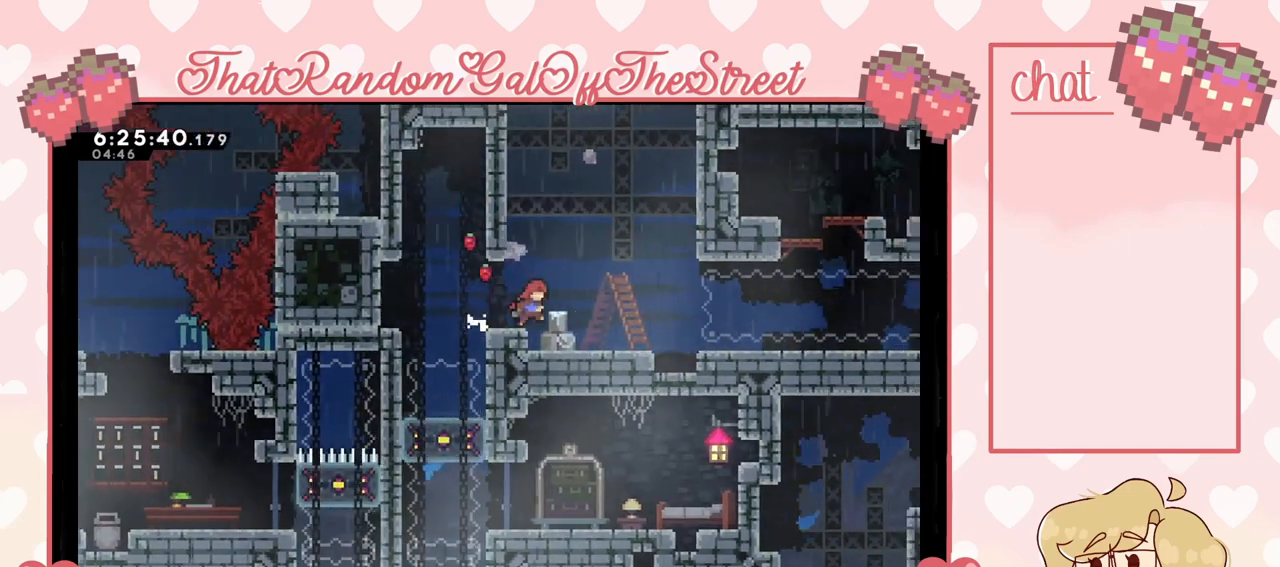
{"buttons": ["A"], "left_stick": "up-left", "right_stick": "center", "events": [[167, "L2", "up"], [167, "left_stick", "up-left"], [433, "A", "down"]]}
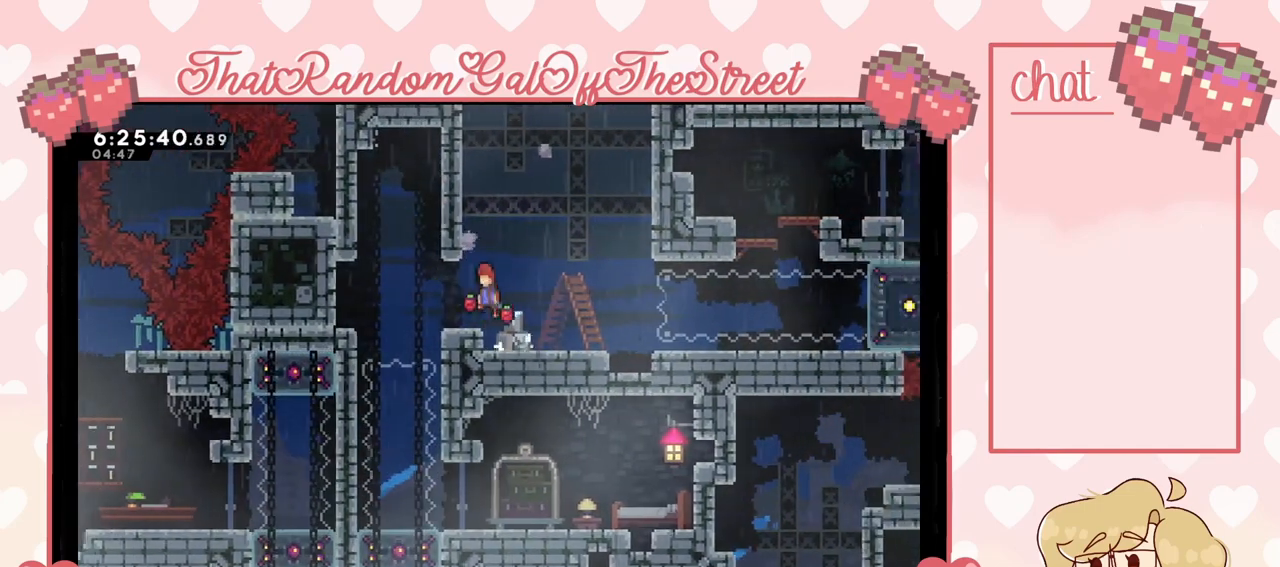
{"buttons": [], "left_stick": "up-left", "right_stick": "center", "events": [[33, "A", "up"], [267, "X", "down"], [400, "X", "up"]]}
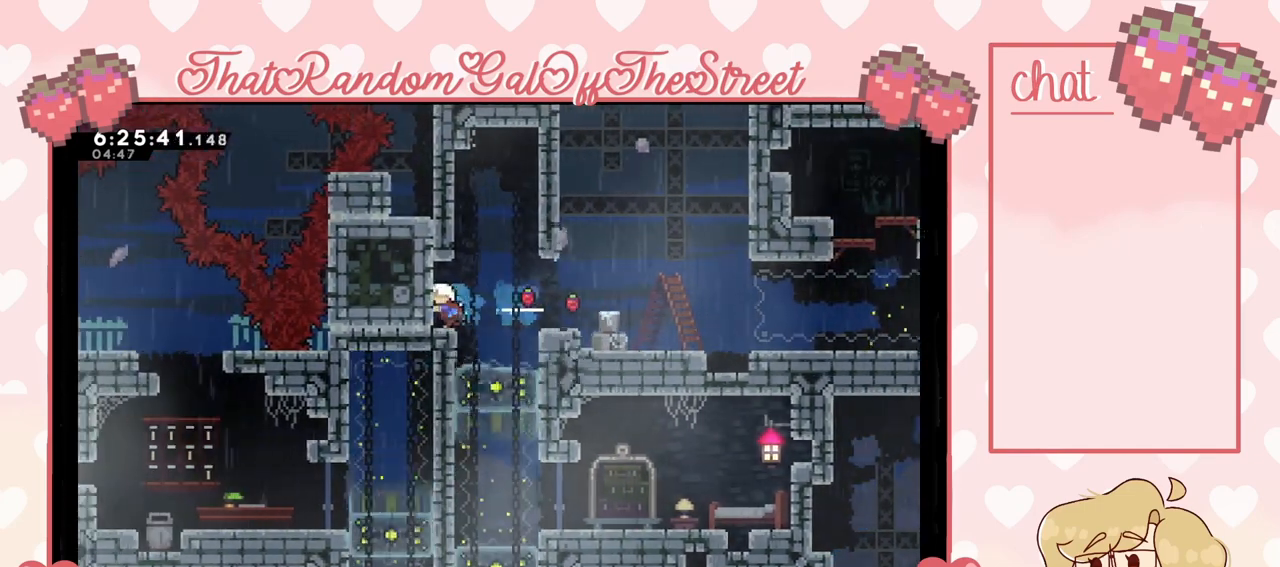
{"buttons": [], "left_stick": "right", "right_stick": "center", "events": [[100, "L2", "down"], [367, "L2", "up"], [400, "left_stick", "right"]]}
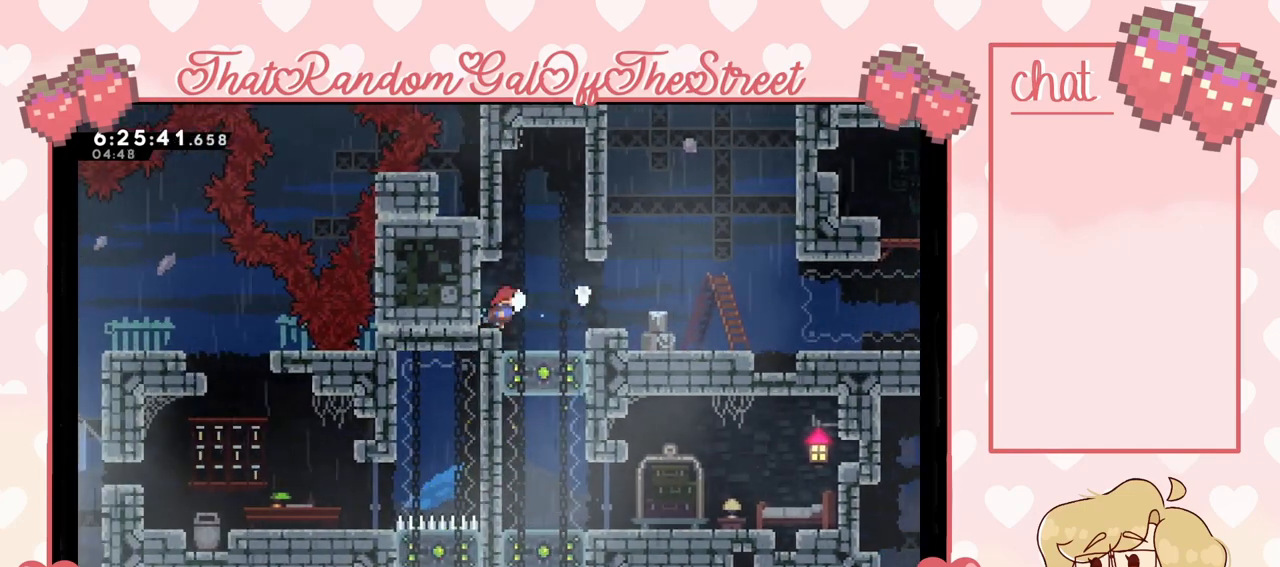
{"buttons": [], "left_stick": "right", "right_stick": "center", "events": [[267, "A", "down"], [267, "L2", "down"], [433, "A", "up"], [433, "L2", "up"]]}
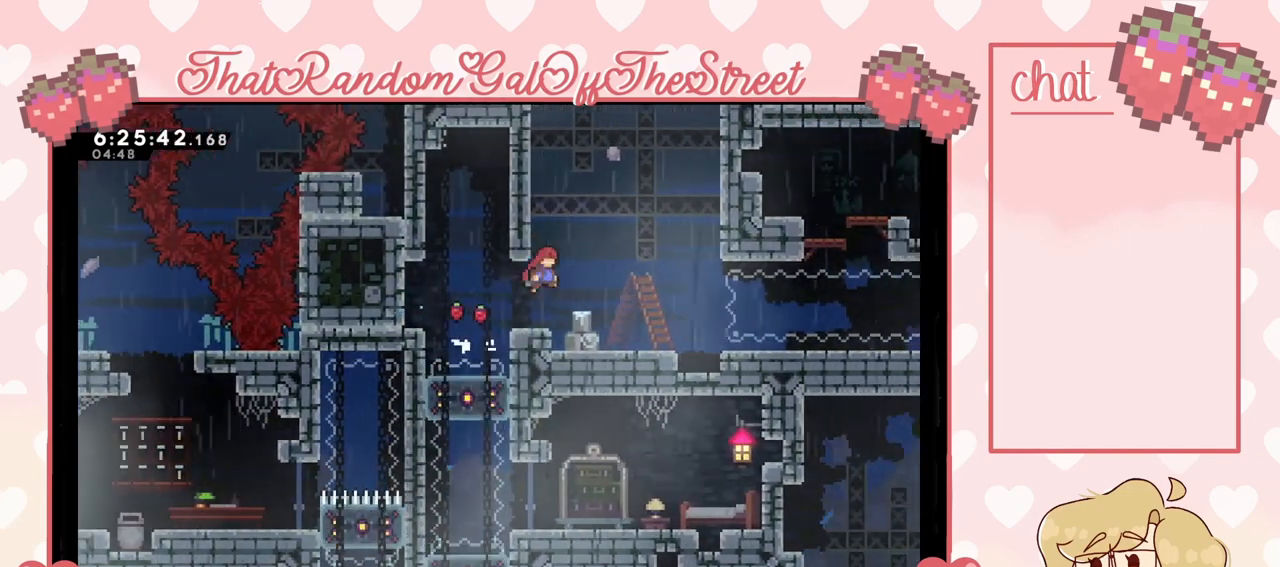
{"buttons": [], "left_stick": "center", "right_stick": "center", "events": [[133, "left_stick", "center"]]}
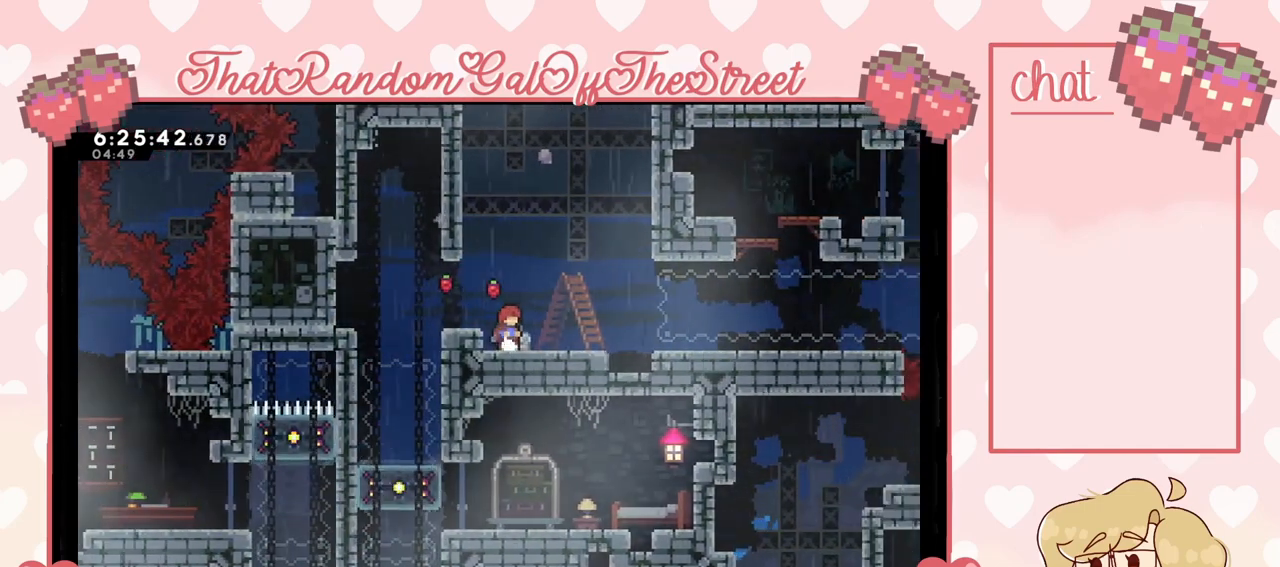
{"buttons": [], "left_stick": "center", "right_stick": "center", "events": []}
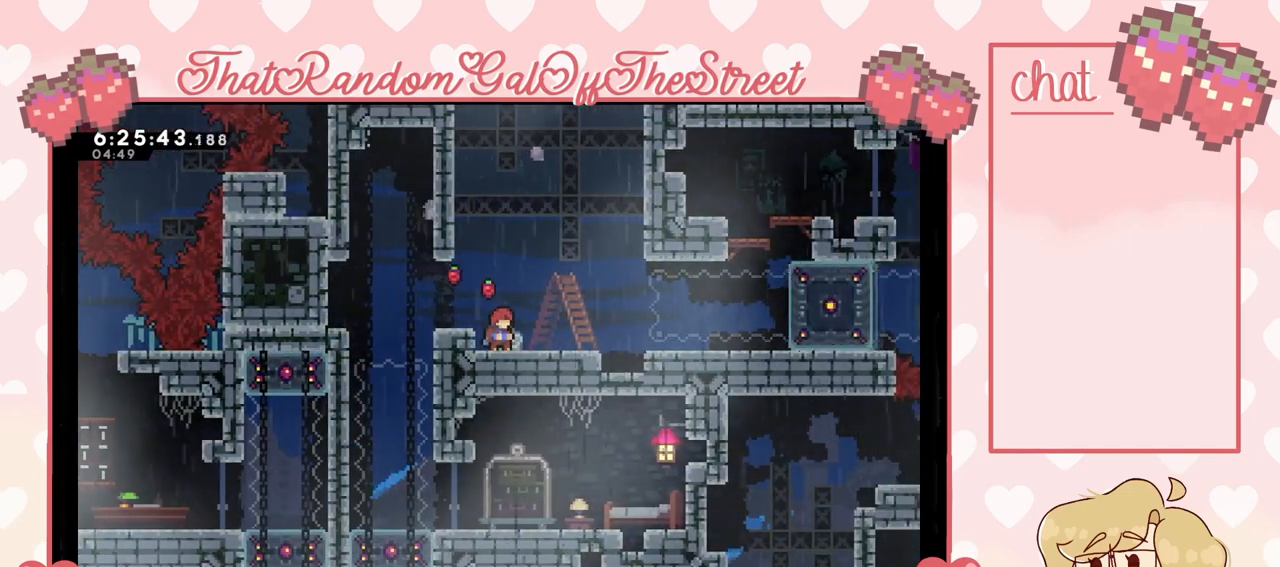
{"buttons": ["A"], "left_stick": "right", "right_stick": "center", "events": [[233, "left_stick", "right"], [467, "A", "down"]]}
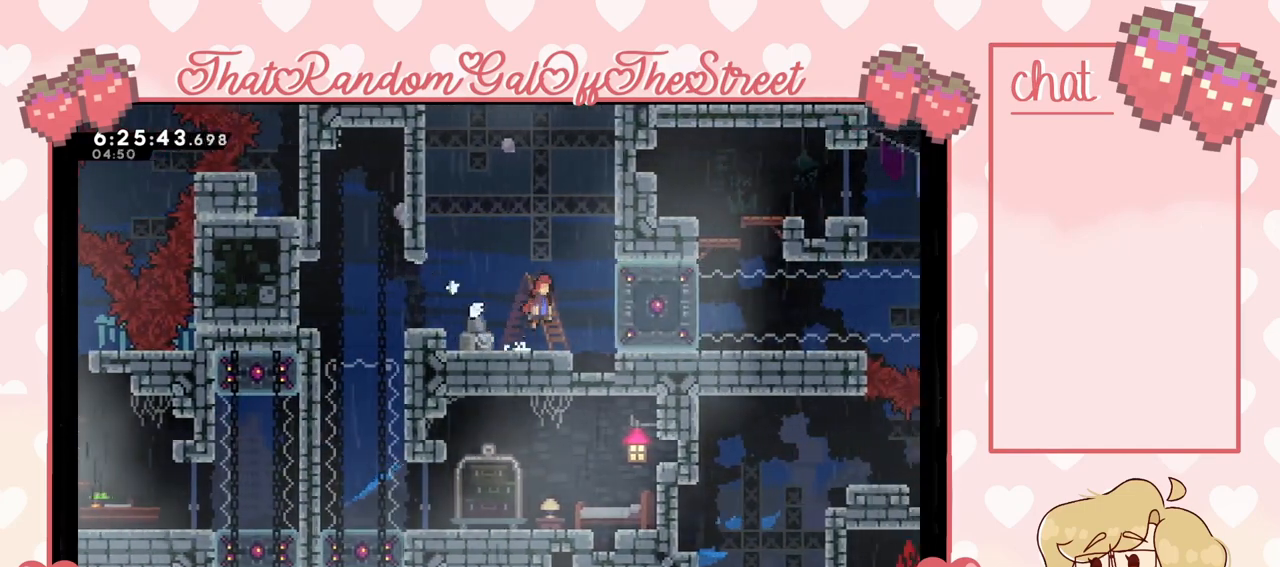
{"buttons": [], "left_stick": "right", "right_stick": "center", "events": [[233, "A", "up"]]}
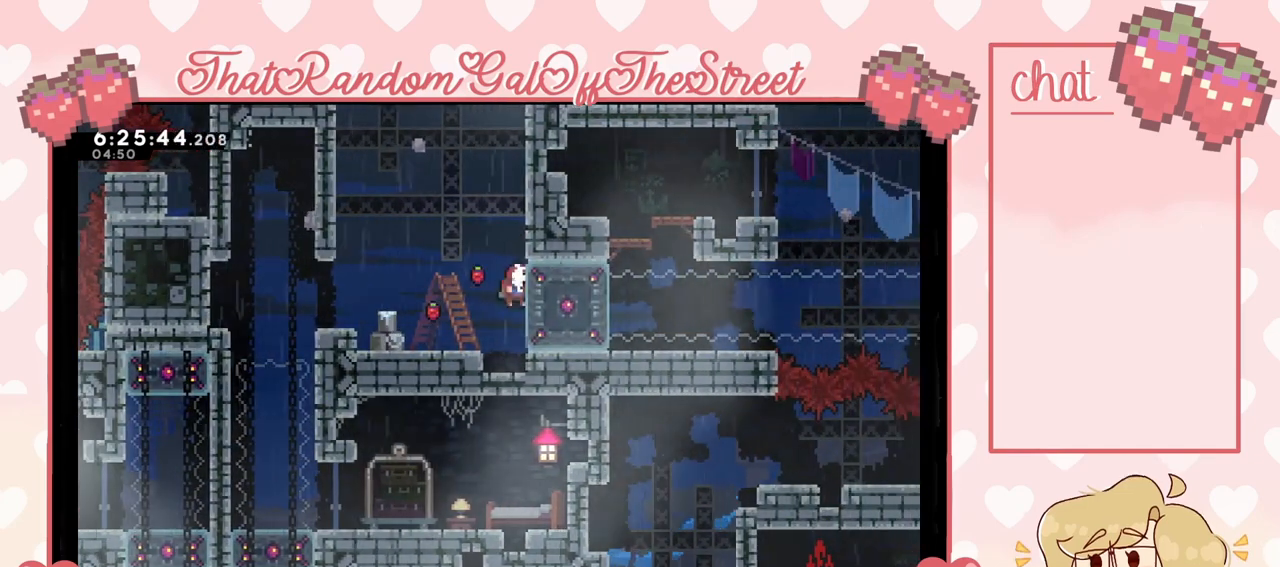
{"buttons": ["A"], "left_stick": "up", "right_stick": "center", "events": [[33, "left_stick", "center"], [67, "L2", "down"], [133, "left_stick", "up"], [367, "A", "down"], [500, "L2", "up"]]}
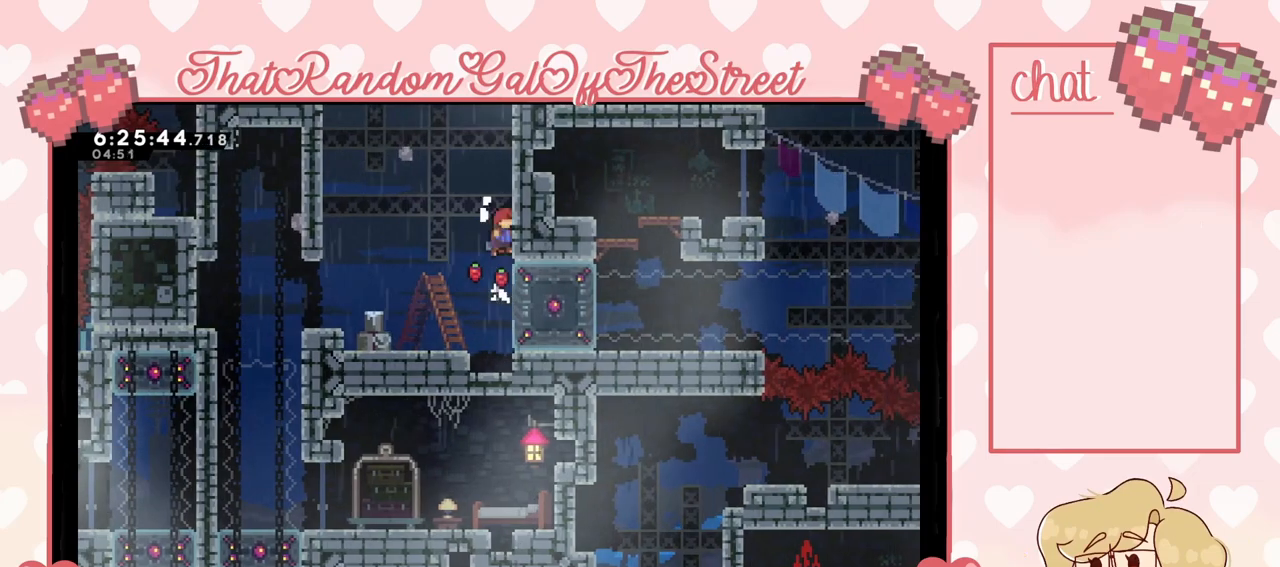
{"buttons": ["A", "X"], "left_stick": "up", "right_stick": "center", "events": [[67, "A", "up"], [133, "X", "down"], [500, "A", "down"]]}
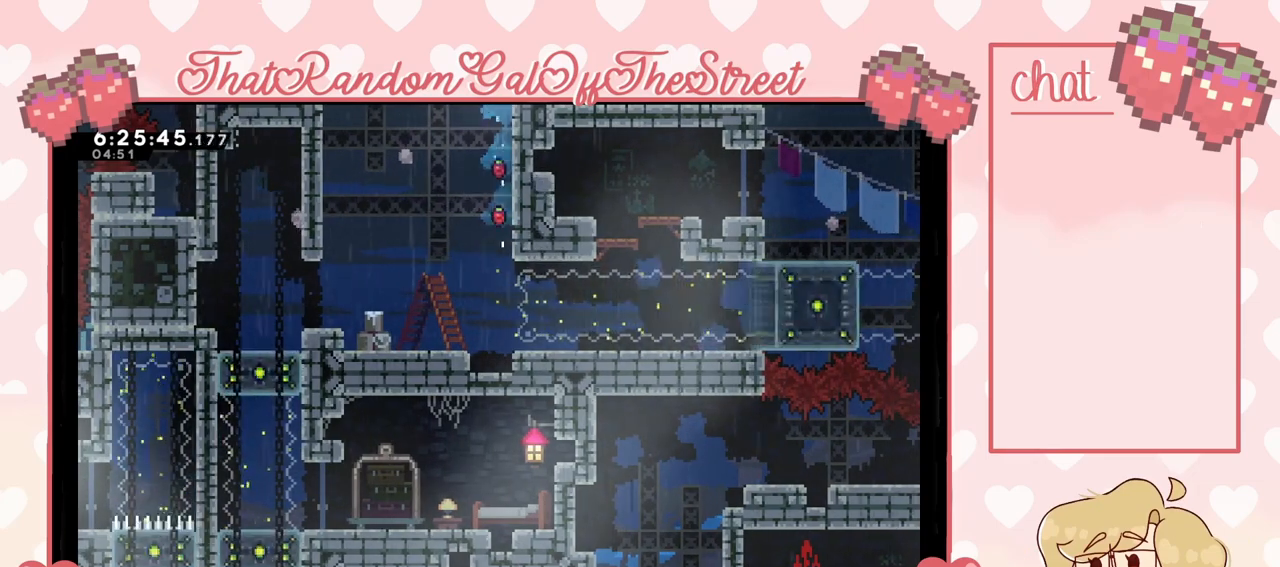
{"buttons": ["A"], "left_stick": "up", "right_stick": "center", "events": [[300, "A", "up"], [367, "X", "up"], [467, "A", "down"]]}
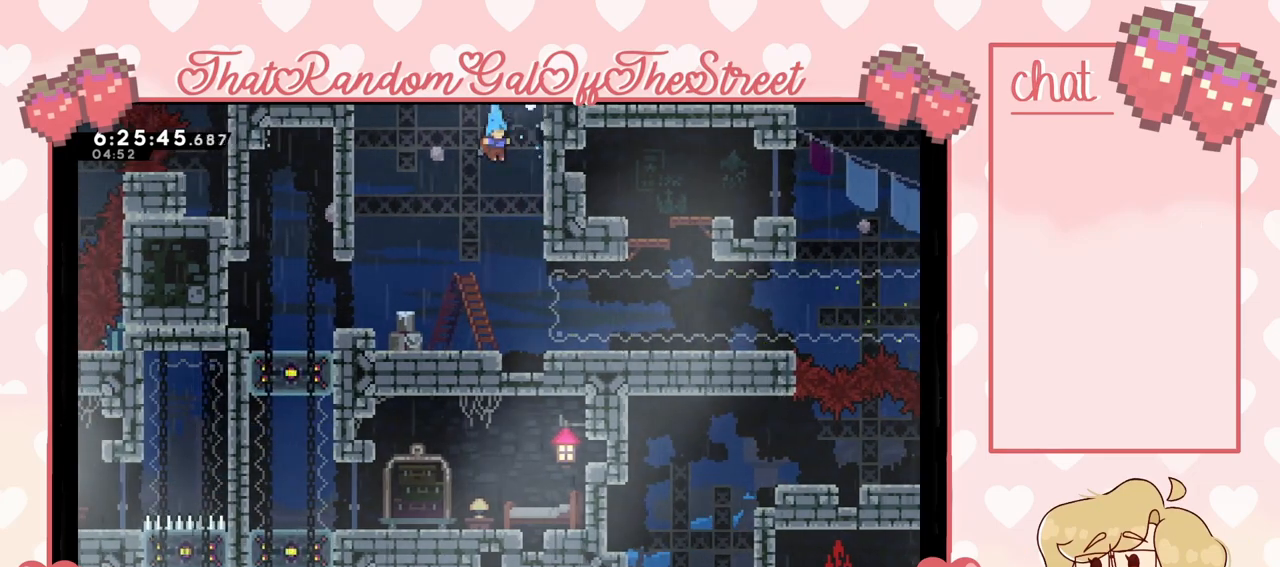
{"buttons": [], "left_stick": "right", "right_stick": "center", "events": [[167, "left_stick", "up-right"], [233, "A", "up"], [300, "left_stick", "center"], [400, "left_stick", "right"]]}
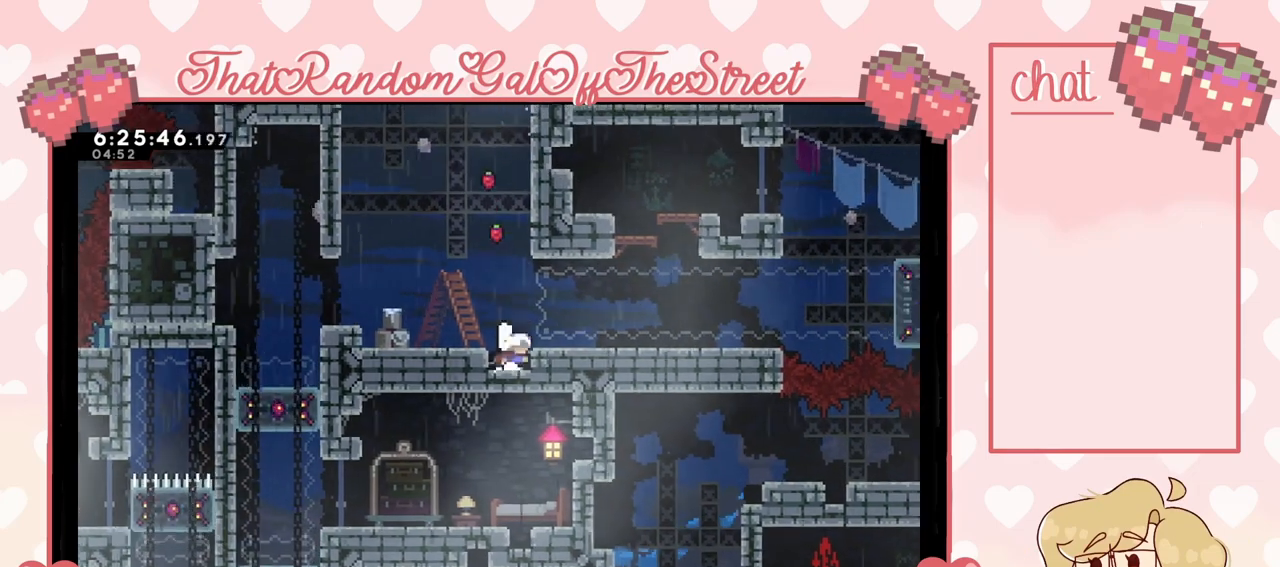
{"buttons": ["X"], "left_stick": "right", "right_stick": "center", "events": [[67, "A", "down"], [200, "A", "up"], [433, "X", "down"]]}
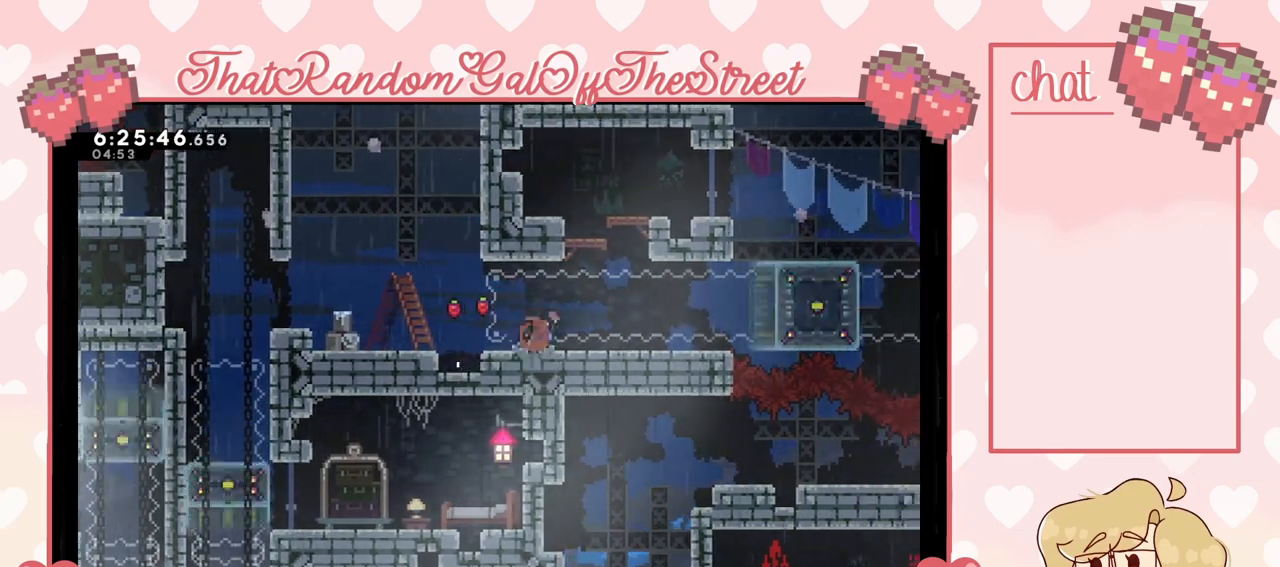
{"buttons": [], "left_stick": "center", "right_stick": "center", "events": [[100, "X", "up"], [367, "left_stick", "center"]]}
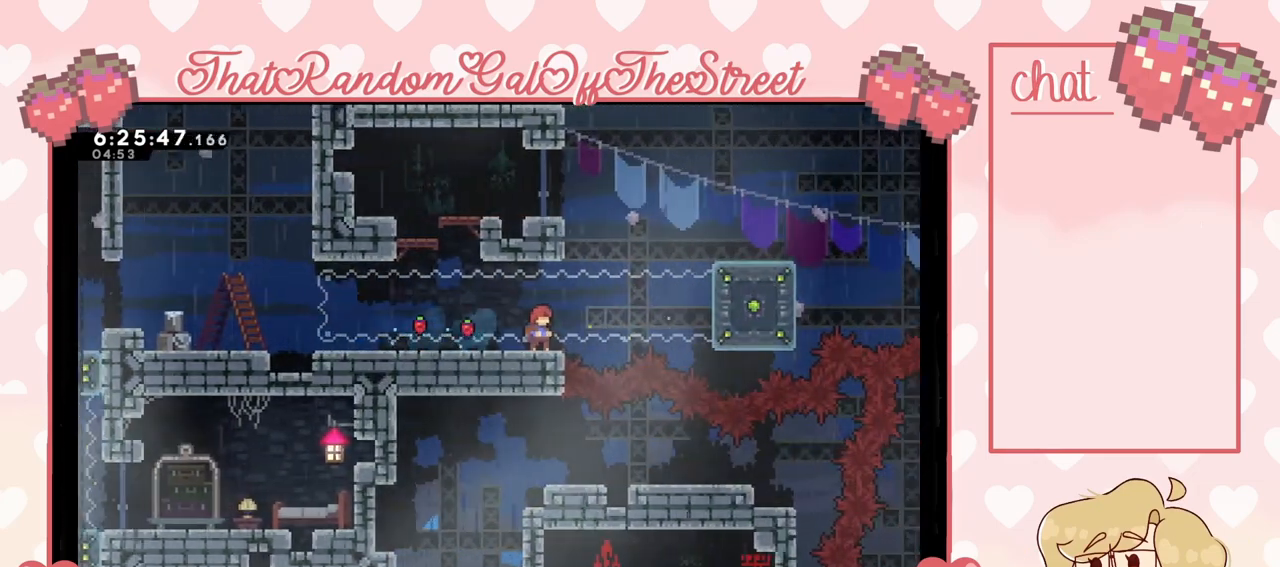
{"buttons": [], "left_stick": "up", "right_stick": "center", "events": [[133, "left_stick", "left"], [267, "A", "down"], [467, "A", "up"], [467, "left_stick", "up"]]}
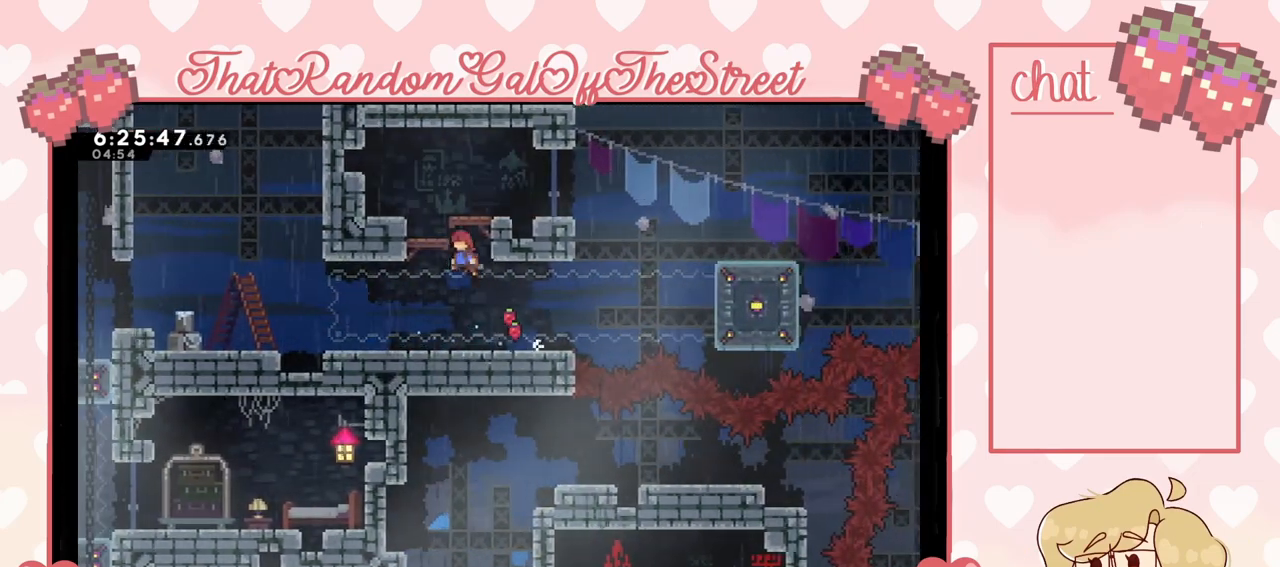
{"buttons": [], "left_stick": "up-right", "right_stick": "center", "events": [[33, "X", "down"], [133, "X", "up"], [200, "left_stick", "up-right"]]}
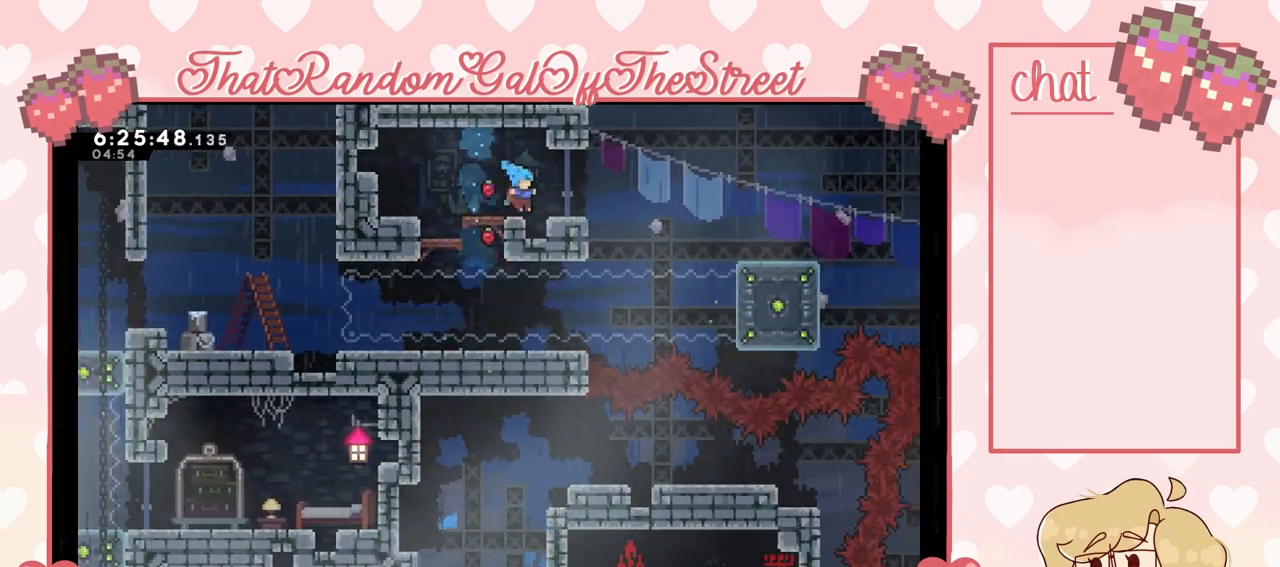
{"buttons": [], "left_stick": "center", "right_stick": "center", "events": [[267, "left_stick", "center"]]}
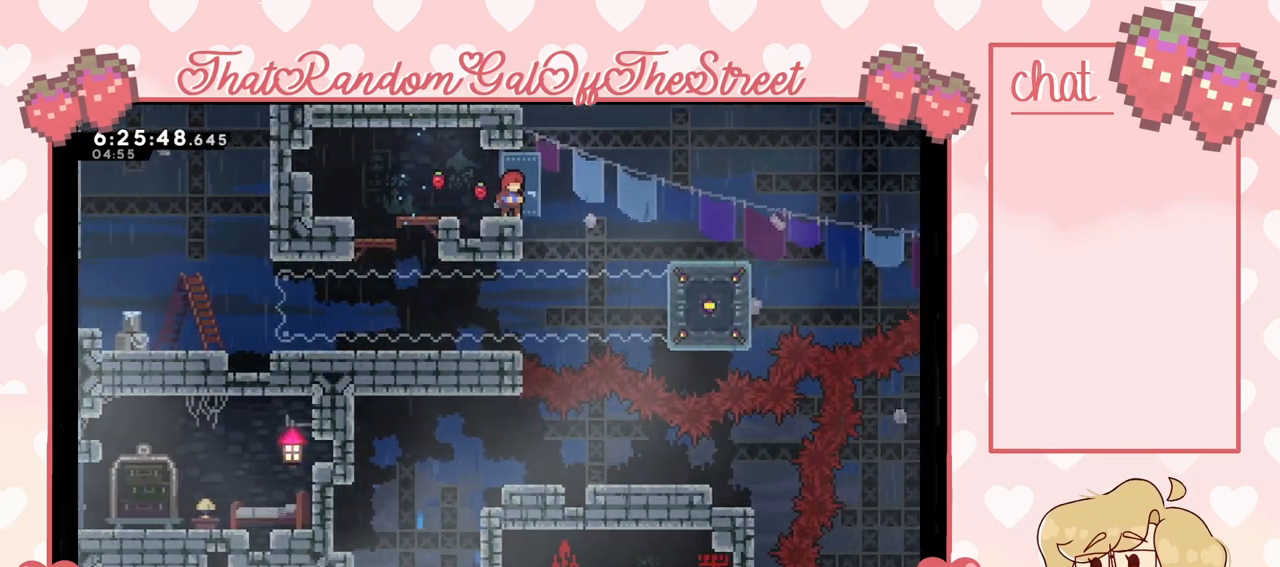
{"buttons": [], "left_stick": "right", "right_stick": "center", "events": [[433, "left_stick", "right"]]}
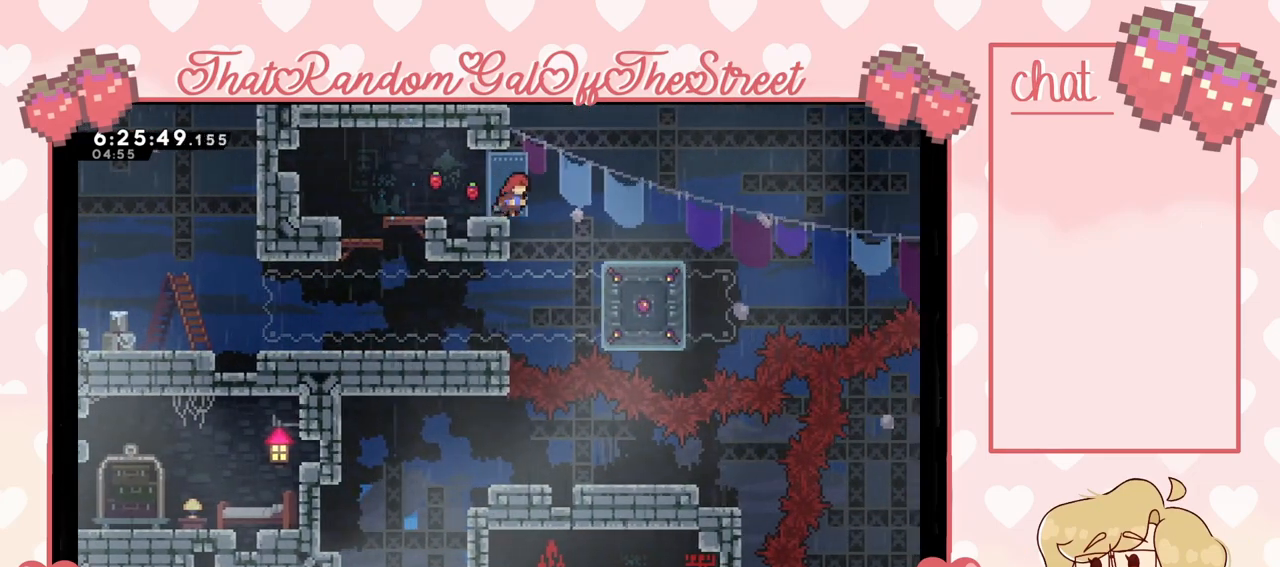
{"buttons": [], "left_stick": "center", "right_stick": "center", "events": [[233, "left_stick", "left"], [467, "left_stick", "center"]]}
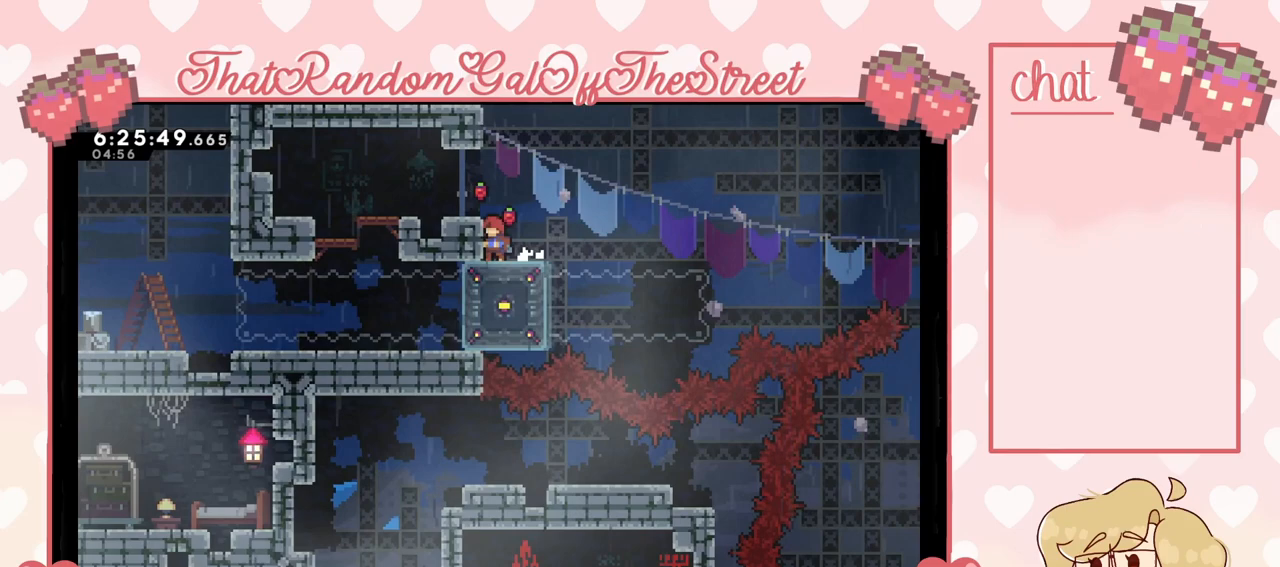
{"buttons": [], "left_stick": "left", "right_stick": "center", "events": [[33, "left_stick", "right"], [200, "left_stick", "center"], [267, "A", "down"], [367, "left_stick", "left"], [433, "A", "up"]]}
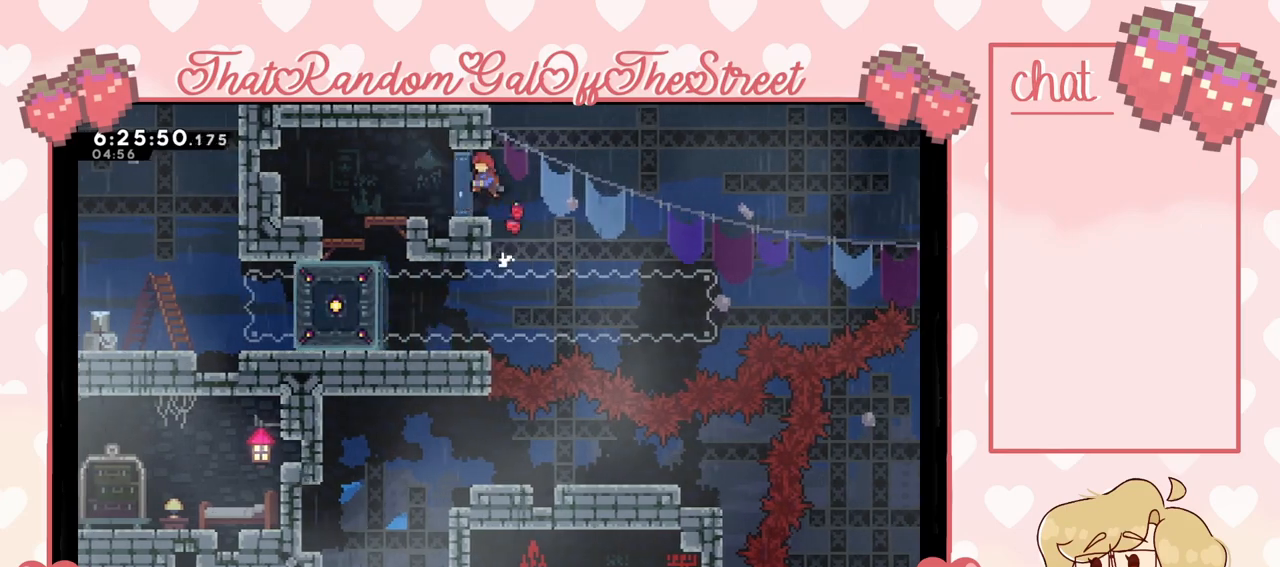
{"buttons": [], "left_stick": "right", "right_stick": "center", "events": [[333, "left_stick", "center"], [467, "left_stick", "right"]]}
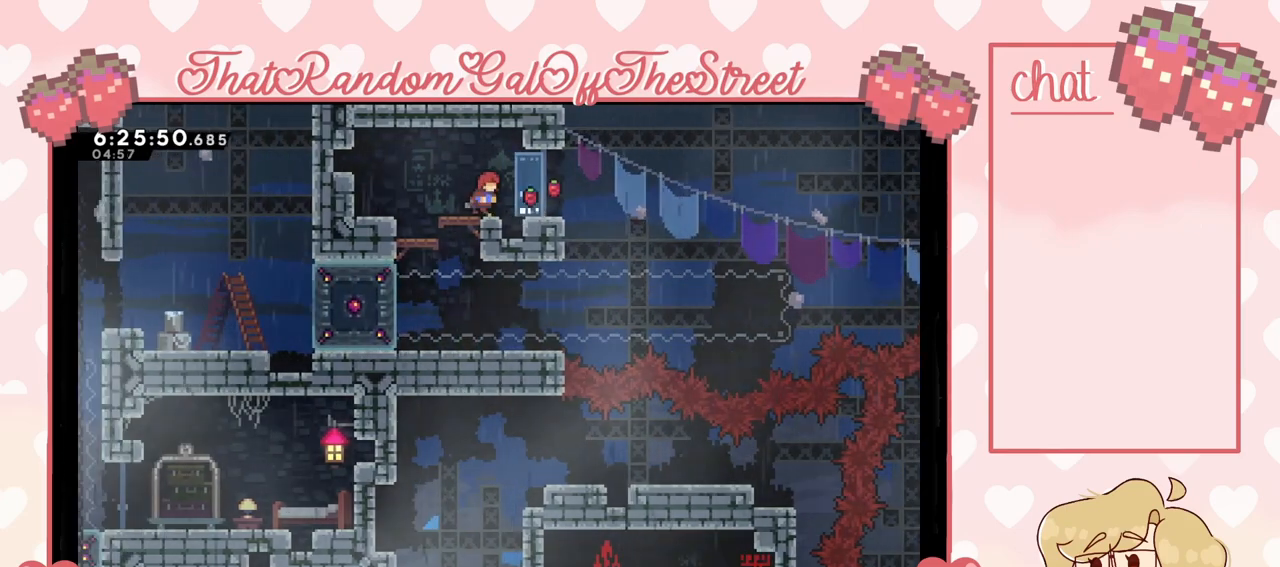
{"buttons": [], "left_stick": "center", "right_stick": "center", "events": [[100, "A", "down"], [167, "A", "up"], [267, "left_stick", "center"]]}
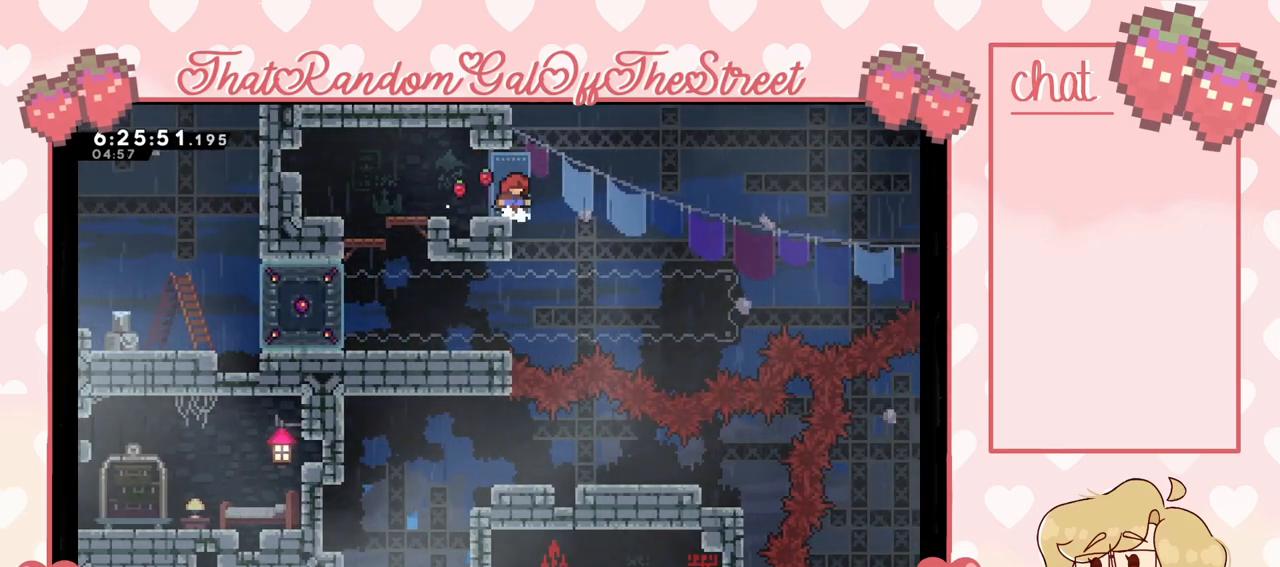
{"buttons": [], "left_stick": "left", "right_stick": "center", "events": [[33, "left_stick", "left"], [300, "left_stick", "center"], [367, "left_stick", "left"]]}
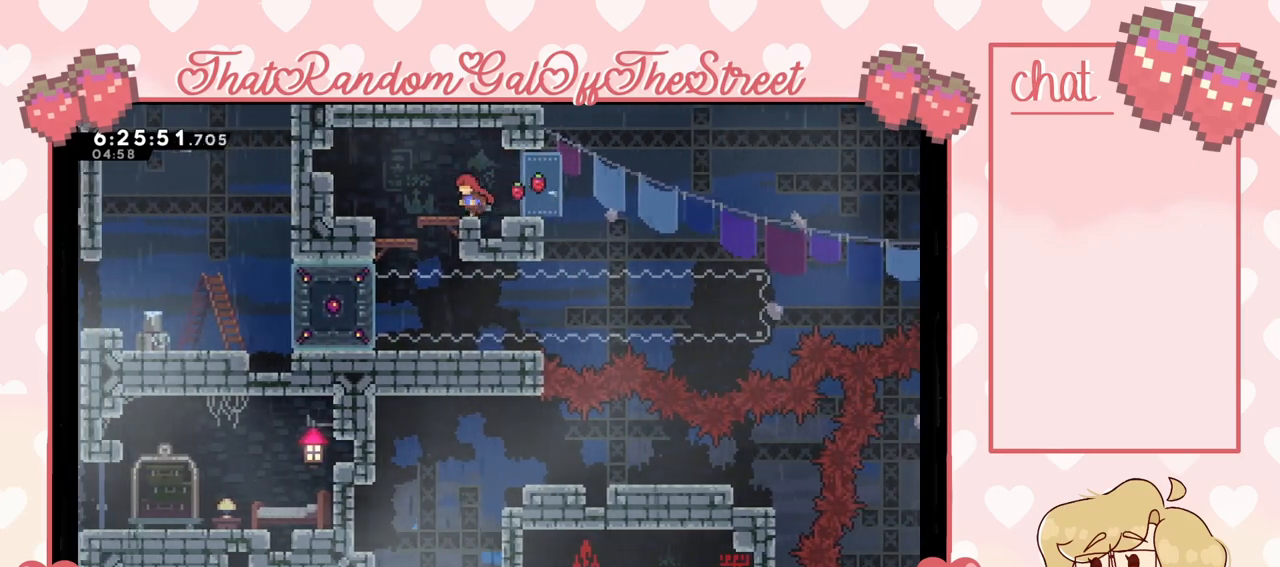
{"buttons": [], "left_stick": "right", "right_stick": "center", "events": [[333, "left_stick", "right"]]}
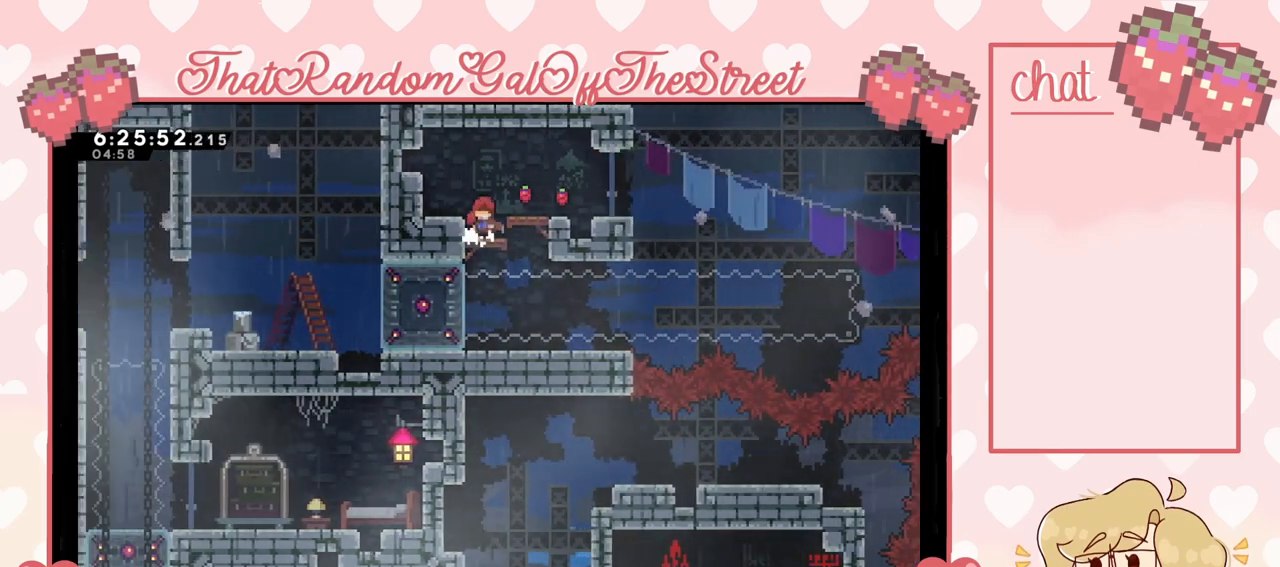
{"buttons": [], "left_stick": "left", "right_stick": "center", "events": [[300, "left_stick", "left"]]}
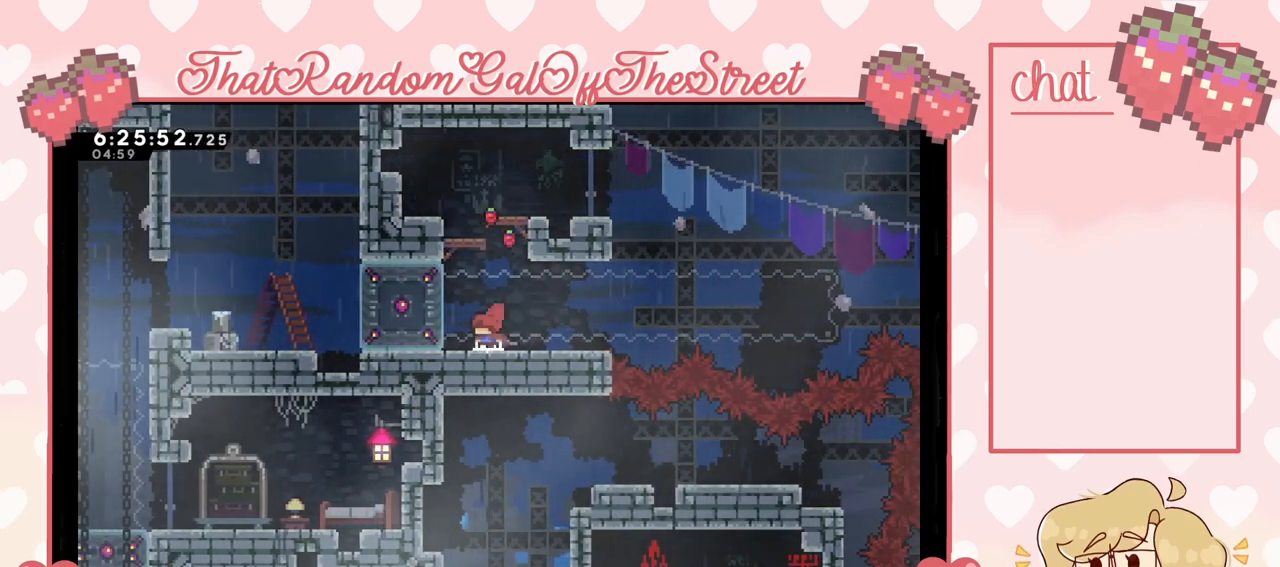
{"buttons": ["L2"], "left_stick": "up-left", "right_stick": "center", "events": [[267, "L2", "down"], [400, "X", "down"], [500, "X", "up"], [500, "left_stick", "up-left"]]}
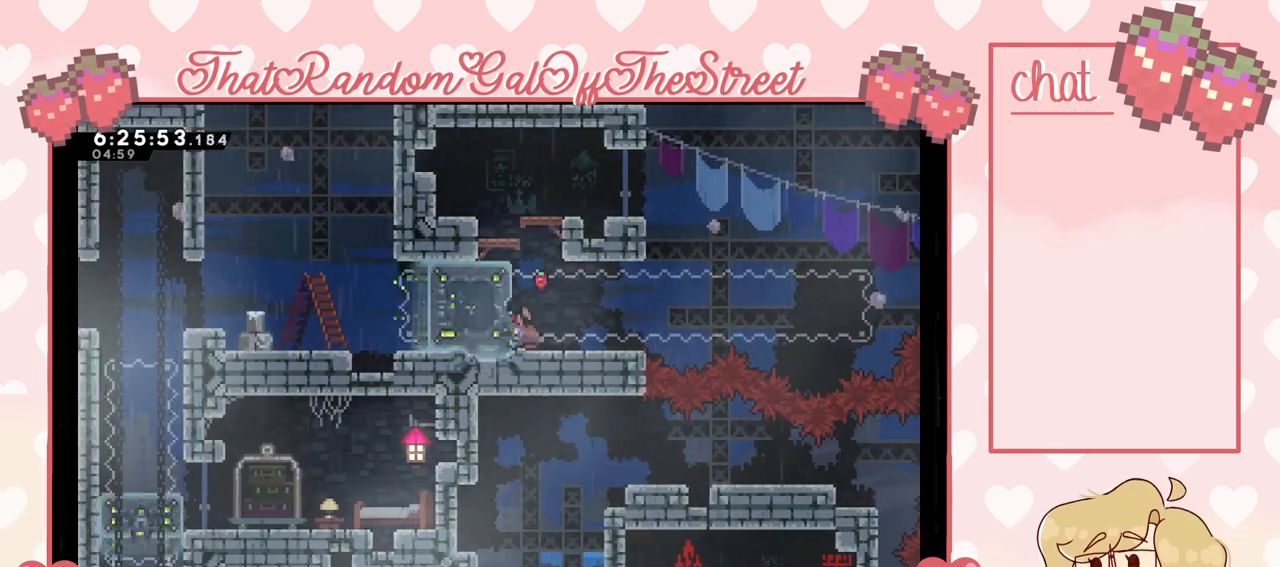
{"buttons": ["A", "L2"], "left_stick": "right", "right_stick": "center", "events": [[267, "A", "down"], [300, "left_stick", "right"]]}